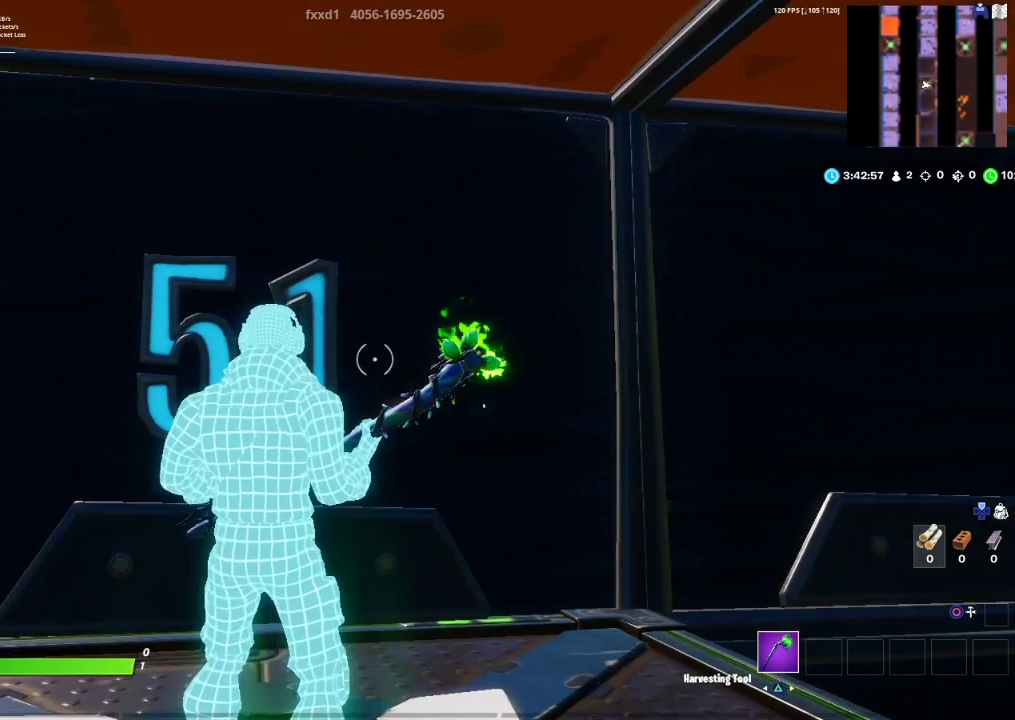
Gameplay with a controller (PlayStation layout); each line is a JSON object with the inputs held at the frame after it. "events" lists button and stick changes between this image and that frame as [ms after this image, input, new state], when the widget could be followed in between.
{"buttons": [], "left_stick": "up-right", "right_stick": "left", "events": [[283, "left_stick", "up-right"], [283, "right_stick", "left"]]}
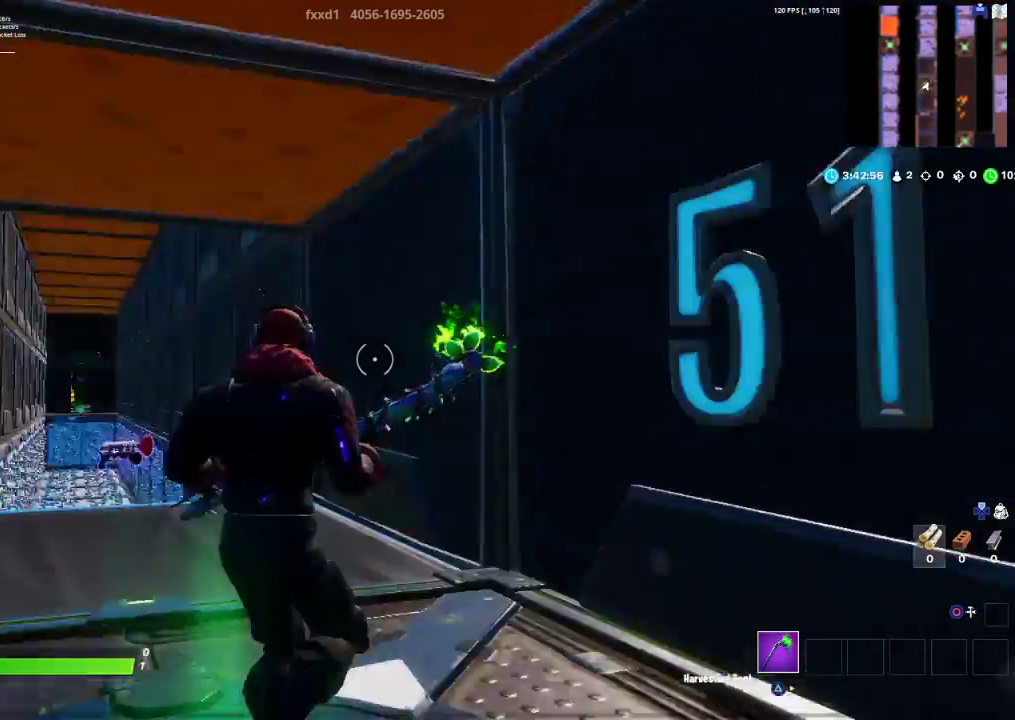
{"buttons": ["SQUARE"], "left_stick": "up-left", "right_stick": "center", "events": [[133, "right_stick", "center"], [250, "left_stick", "up"], [450, "left_stick", "up-left"], [500, "SQUARE", "down"]]}
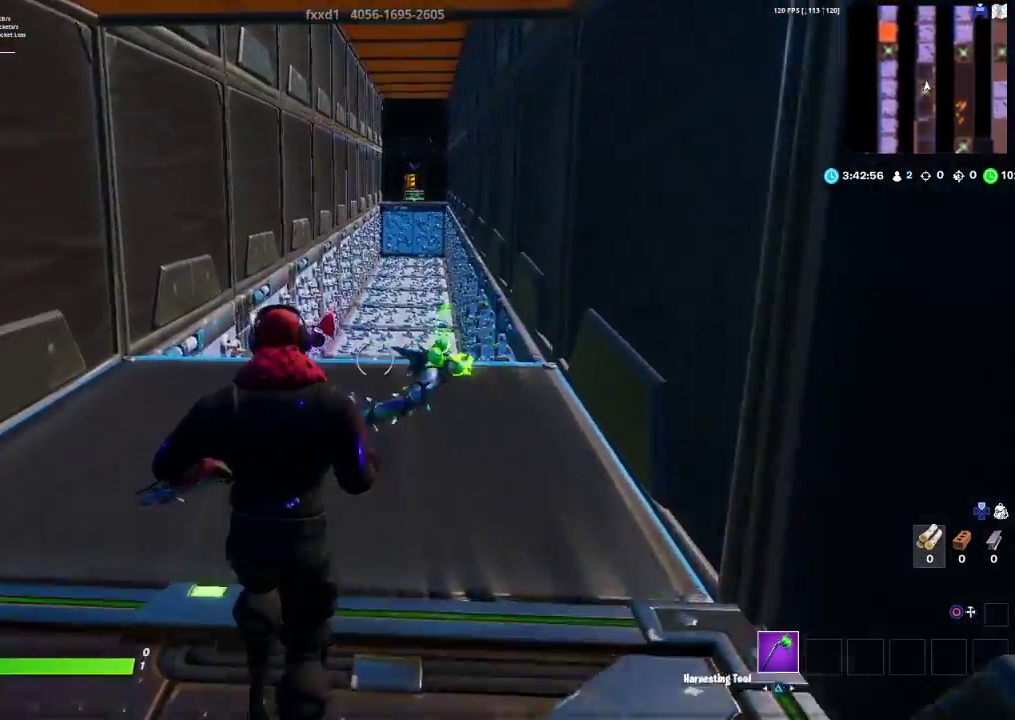
{"buttons": ["R1"], "left_stick": "up-right", "right_stick": "center", "events": [[50, "SQUARE", "up"], [183, "SQUARE", "down"], [233, "SQUARE", "up"], [367, "SQUARE", "down"], [400, "SQUARE", "up"], [400, "left_stick", "up-right"], [500, "R1", "down"]]}
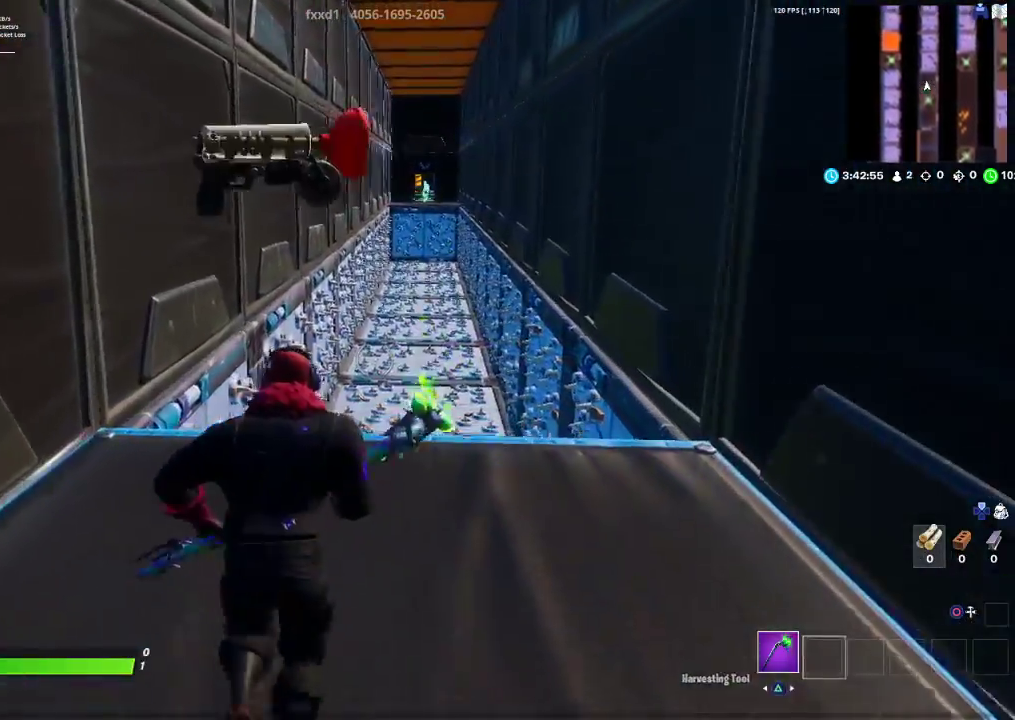
{"buttons": ["R1"], "left_stick": "up-right", "right_stick": "center", "events": [[100, "R1", "up"], [200, "R1", "down"], [300, "R1", "up"], [467, "R1", "down"]]}
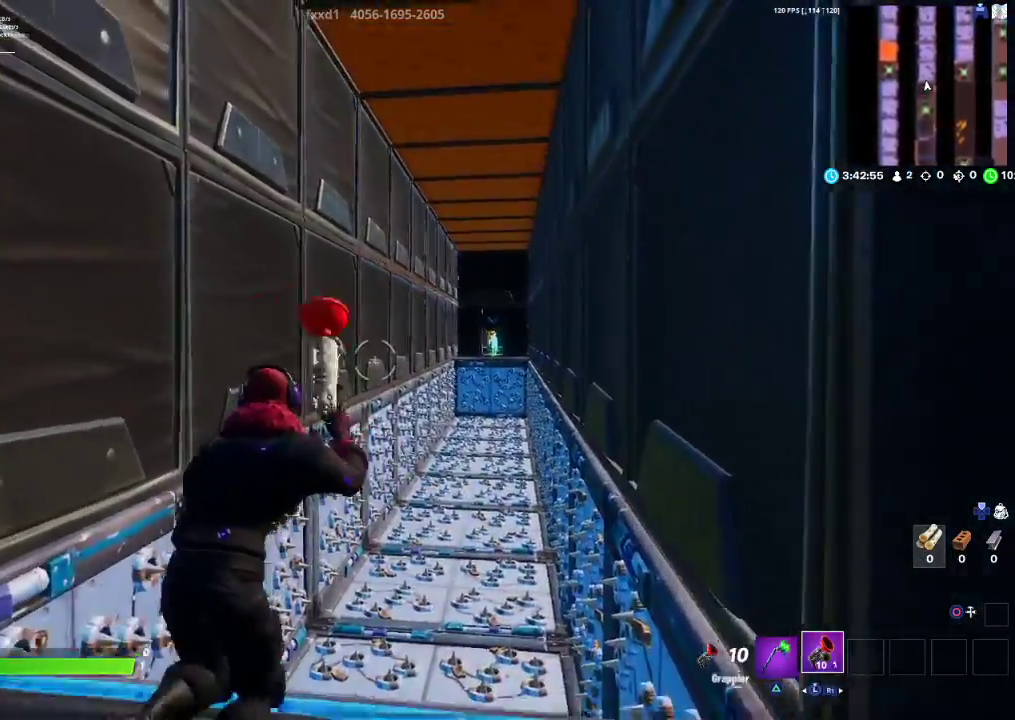
{"buttons": [], "left_stick": "up", "right_stick": "center", "events": [[50, "R1", "up"], [167, "CROSS", "down"], [200, "left_stick", "up"], [233, "CROSS", "up"]]}
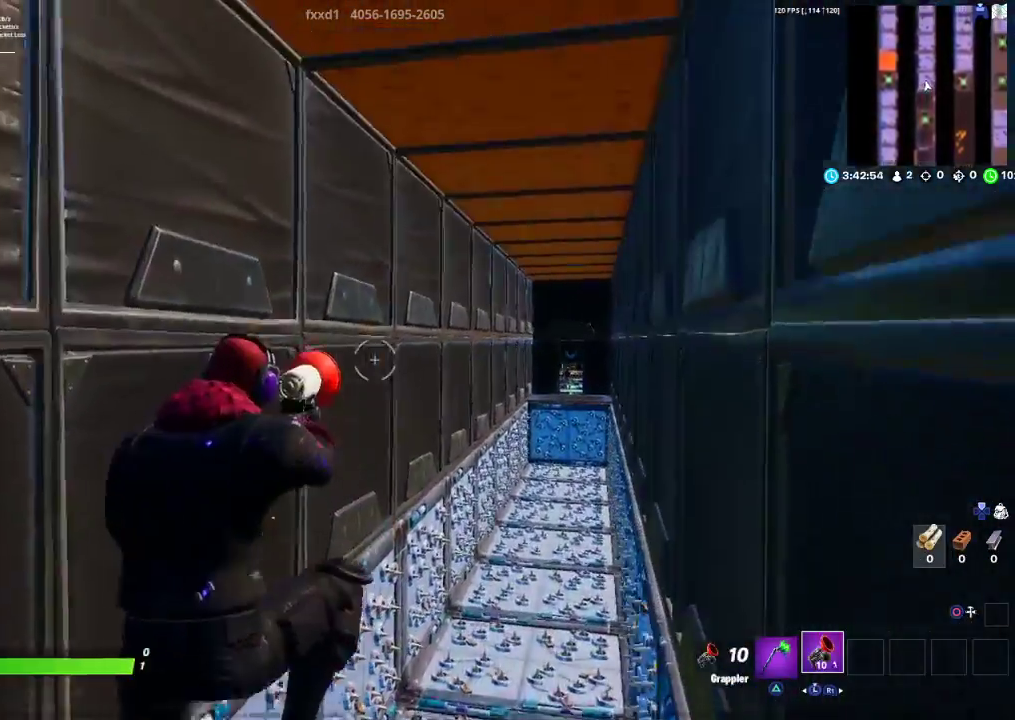
{"buttons": [], "left_stick": "up", "right_stick": "right", "events": [[50, "R2", "down"], [183, "R2", "up"], [417, "right_stick", "right"]]}
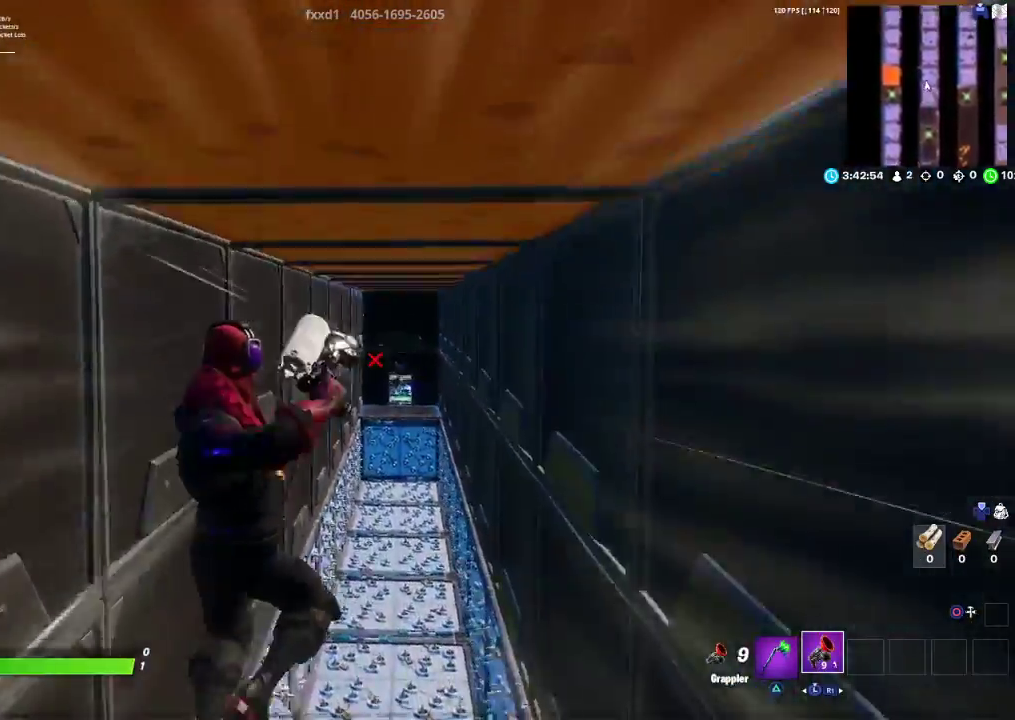
{"buttons": [], "left_stick": "up", "right_stick": "center", "events": [[167, "right_stick", "center"], [417, "right_stick", "up-right"], [500, "right_stick", "center"]]}
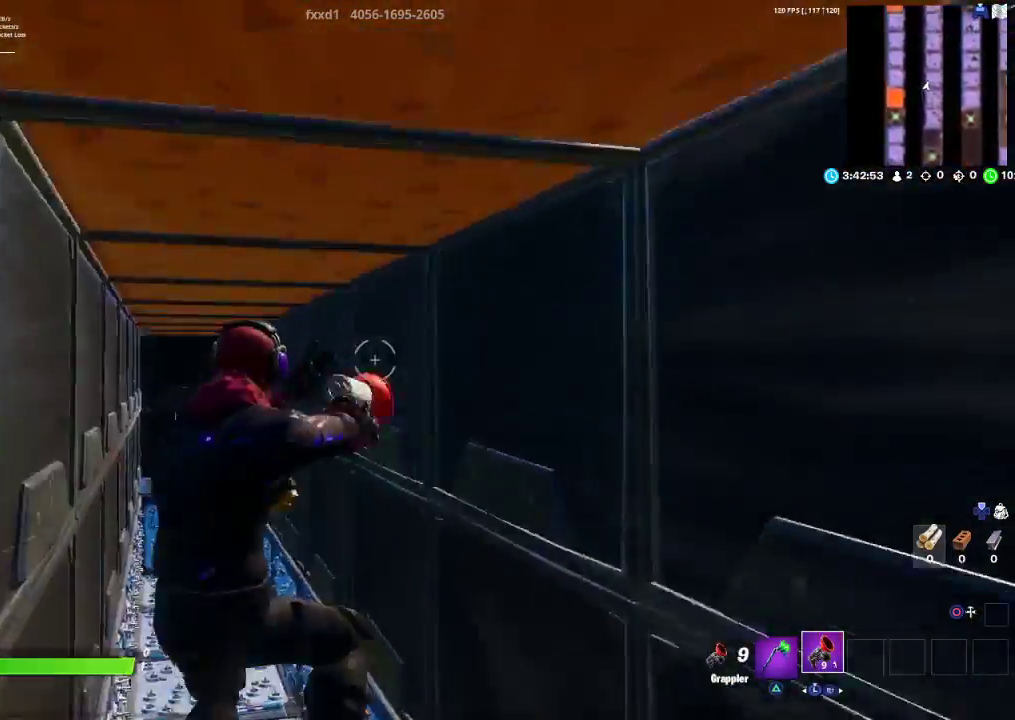
{"buttons": [], "left_stick": "up", "right_stick": "center", "events": [[33, "R2", "down"], [200, "R2", "up"], [217, "R2", "down"], [400, "R2", "up"]]}
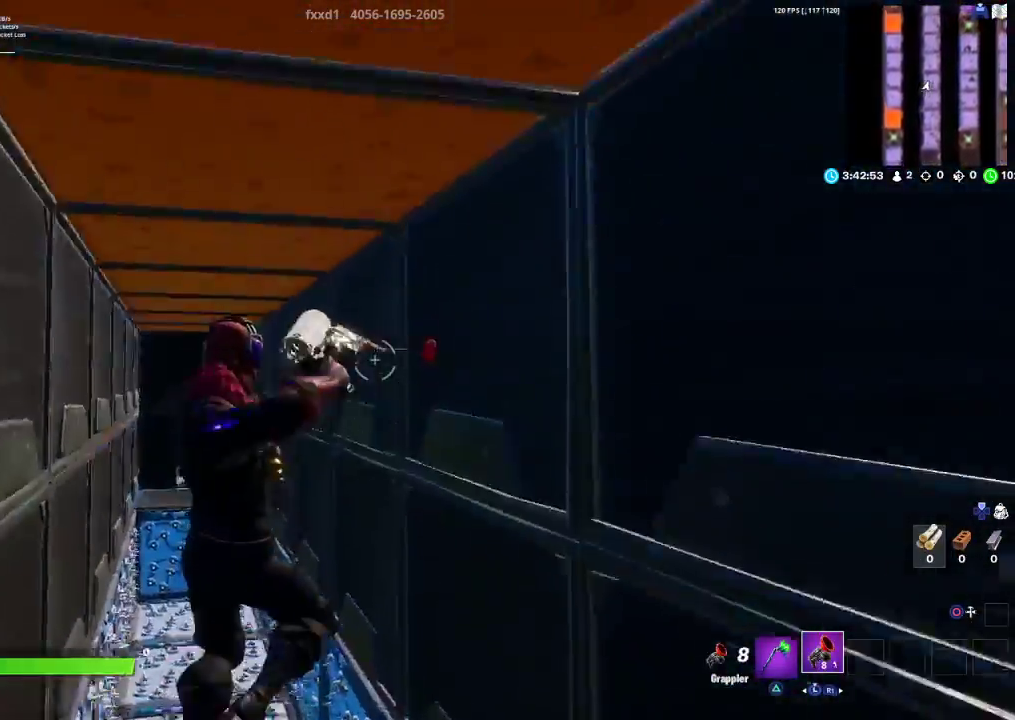
{"buttons": [], "left_stick": "up", "right_stick": "center", "events": [[33, "right_stick", "left"], [183, "right_stick", "center"]]}
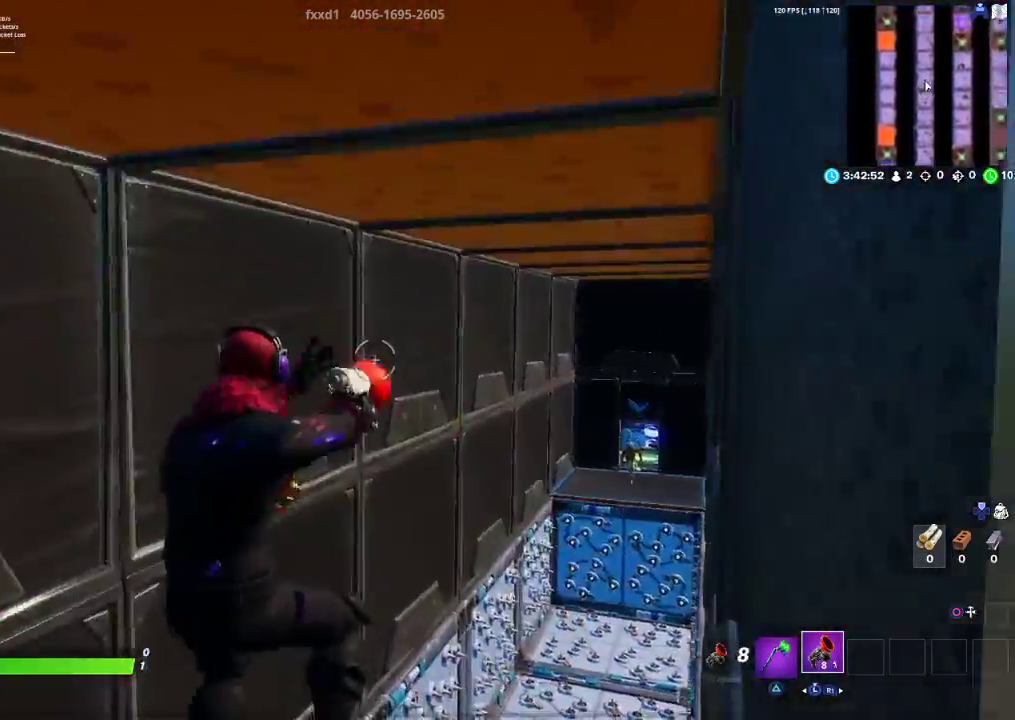
{"buttons": [], "left_stick": "up", "right_stick": "center", "events": [[17, "R2", "down"], [150, "R2", "up"], [300, "R2", "down"], [433, "R2", "up"]]}
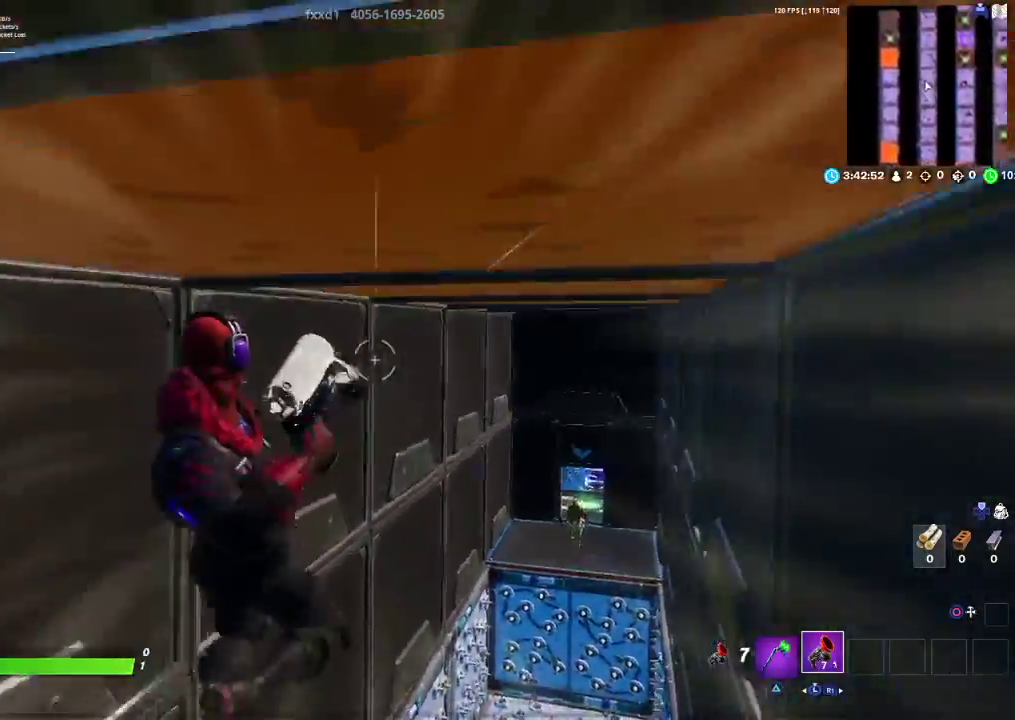
{"buttons": ["R2"], "left_stick": "up", "right_stick": "center", "events": [[267, "right_stick", "right"], [400, "right_stick", "center"], [467, "R2", "down"]]}
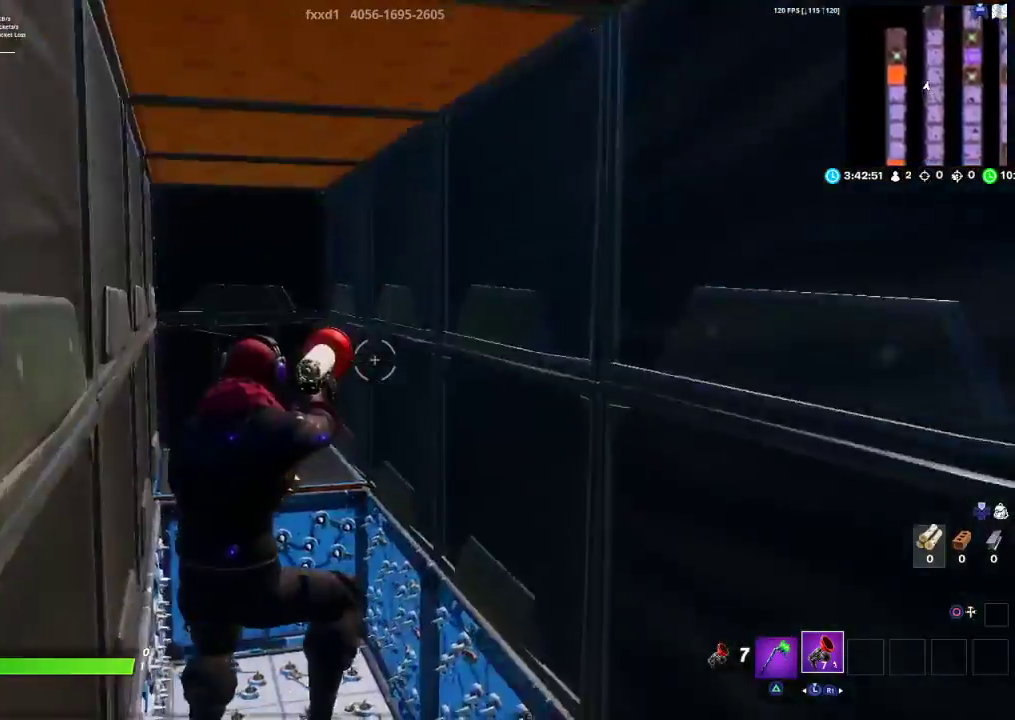
{"buttons": [], "left_stick": "up", "right_stick": "center", "events": [[100, "R2", "up"], [133, "R2", "down"], [283, "R2", "up"], [333, "R2", "down"], [500, "R2", "up"]]}
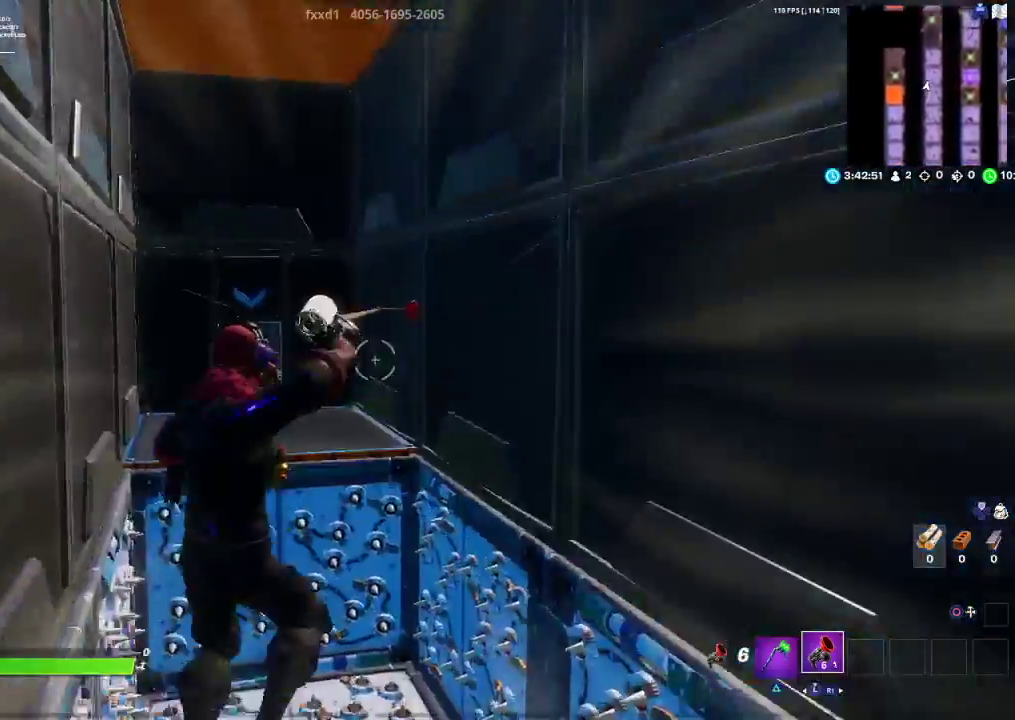
{"buttons": [], "left_stick": "up", "right_stick": "center", "events": [[67, "right_stick", "left"], [367, "R2", "down"], [400, "right_stick", "center"], [483, "R2", "up"]]}
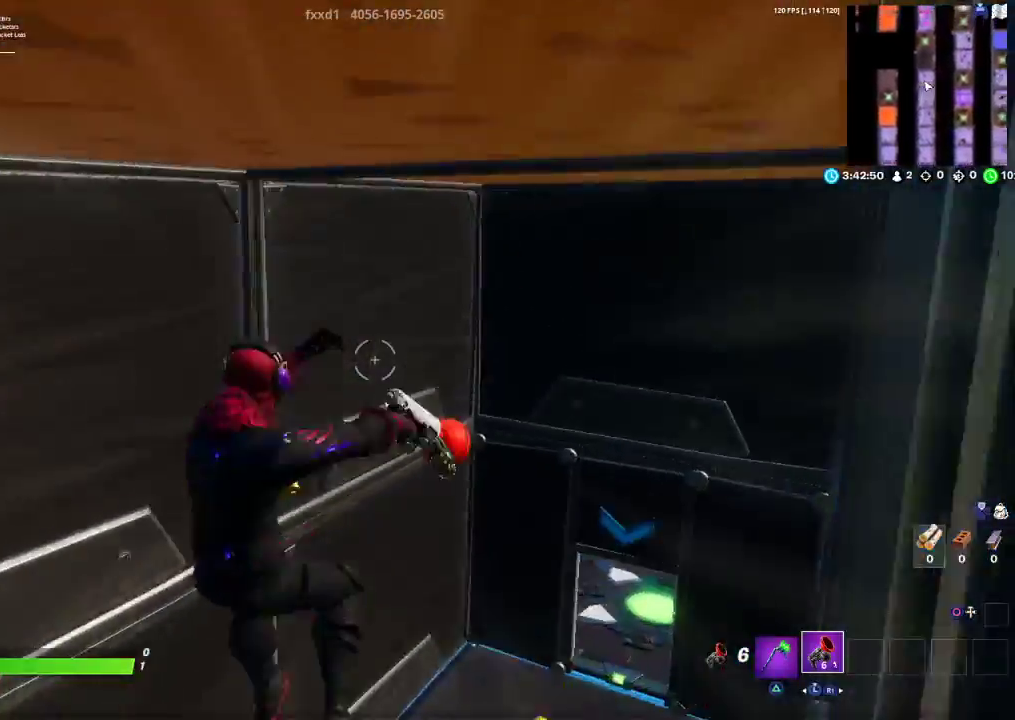
{"buttons": [], "left_stick": "up", "right_stick": "down", "events": [[67, "R2", "down"], [200, "R2", "up"], [267, "R2", "down"], [400, "R2", "up"], [483, "right_stick", "down"]]}
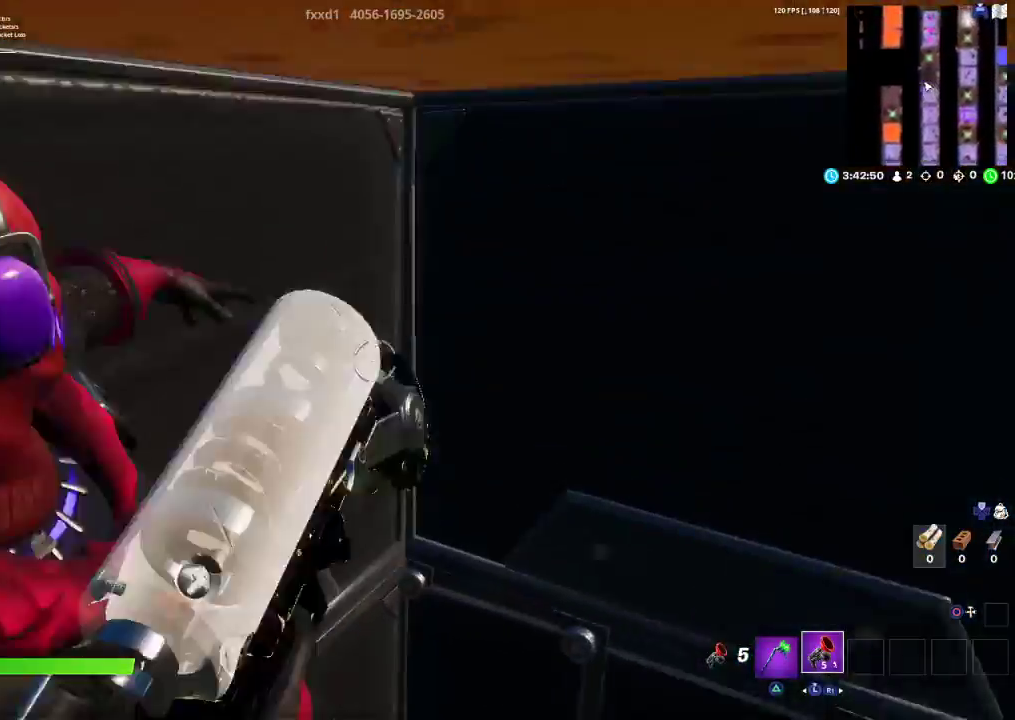
{"buttons": [], "left_stick": "up-right", "right_stick": "center", "events": [[33, "right_stick", "down-left"], [100, "left_stick", "right"], [217, "right_stick", "center"], [317, "TRIANGLE", "down"], [383, "TRIANGLE", "up"], [467, "left_stick", "up-right"]]}
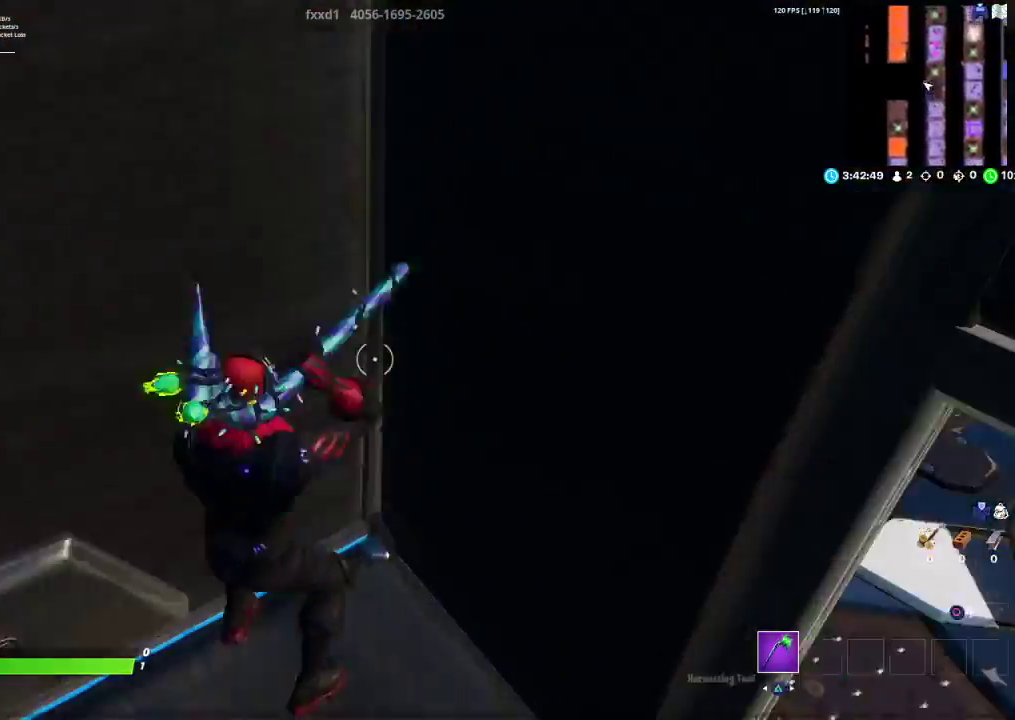
{"buttons": [], "left_stick": "up-right", "right_stick": "up-right", "events": [[83, "right_stick", "right"], [167, "left_stick", "right"], [250, "right_stick", "up-right"], [400, "left_stick", "up-right"]]}
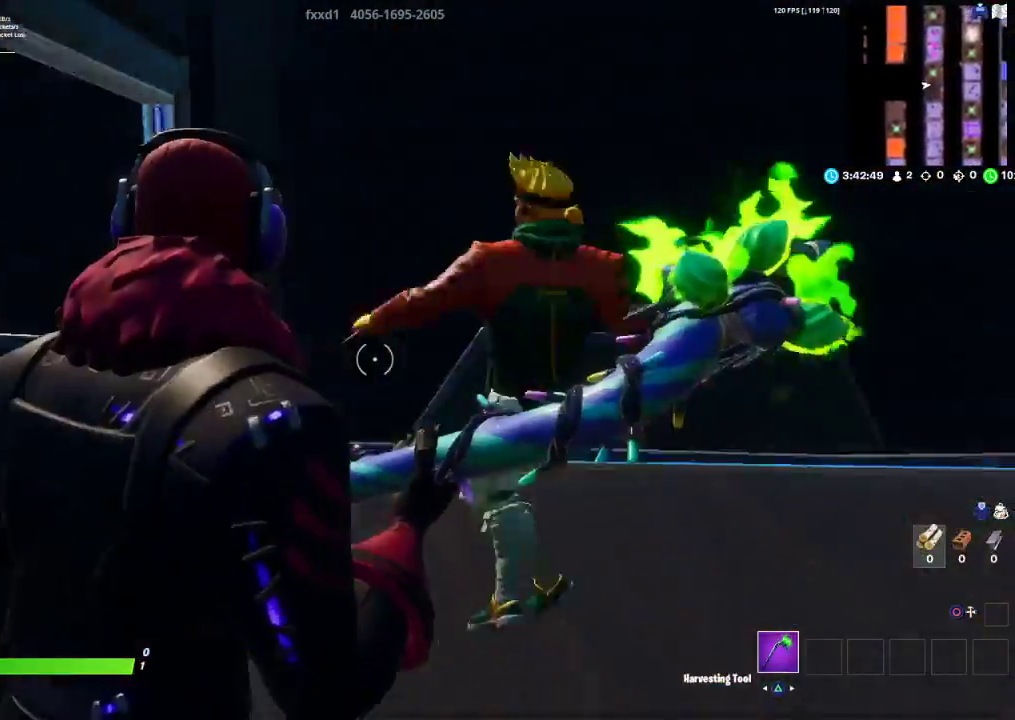
{"buttons": [], "left_stick": "up", "right_stick": "center", "events": [[50, "right_stick", "right"], [183, "right_stick", "center"], [233, "R2", "down"], [267, "left_stick", "up"], [300, "right_stick", "left"], [400, "right_stick", "center"], [450, "R2", "up"]]}
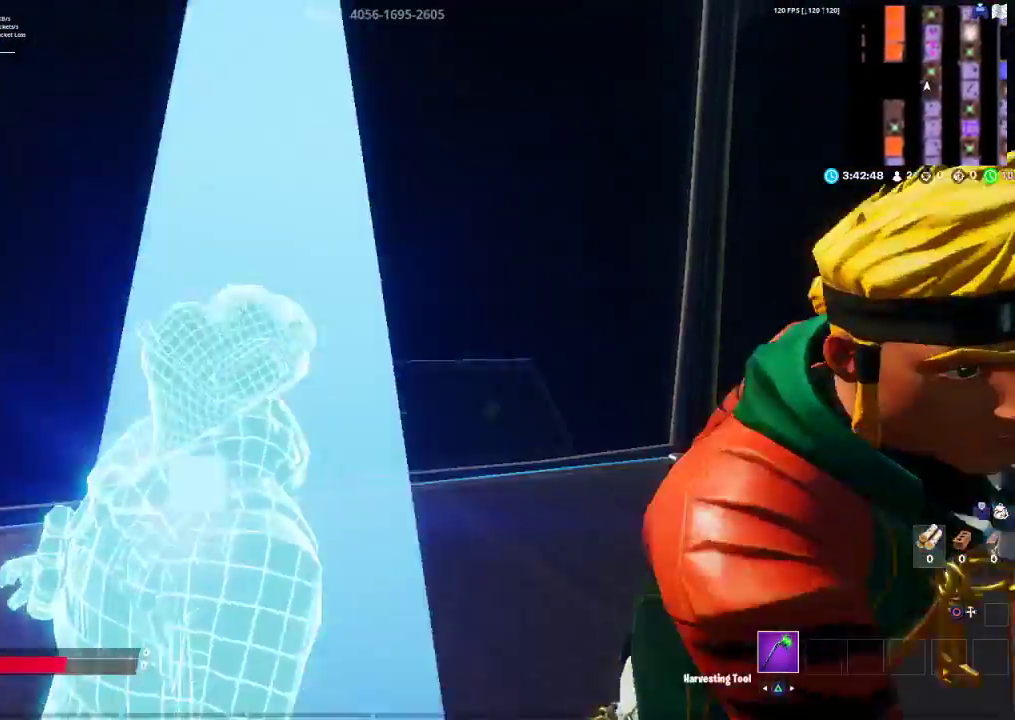
{"buttons": [], "left_stick": "center", "right_stick": "center", "events": [[50, "left_stick", "up-right"], [233, "left_stick", "center"]]}